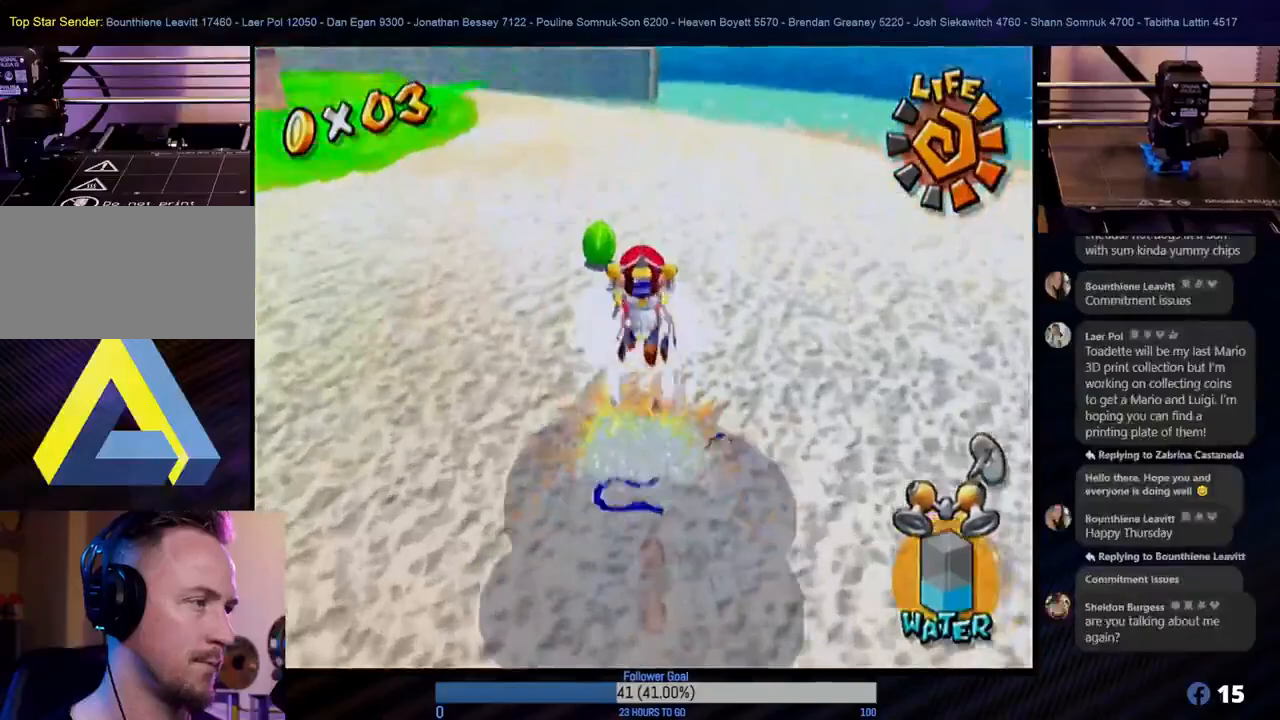
Gameplay with a controller (Nintendo layout); each line is a JSON object with the inputs held at the frame after it. "events" lists button and stick changes between this image and that frame as [ms after this image, input, new state], when the widget could be followed in between. Not read: L3 R3.
{"buttons": ["R1"], "left_stick": "down", "right_stick": "center", "events": [[83, "left_stick", "down"]]}
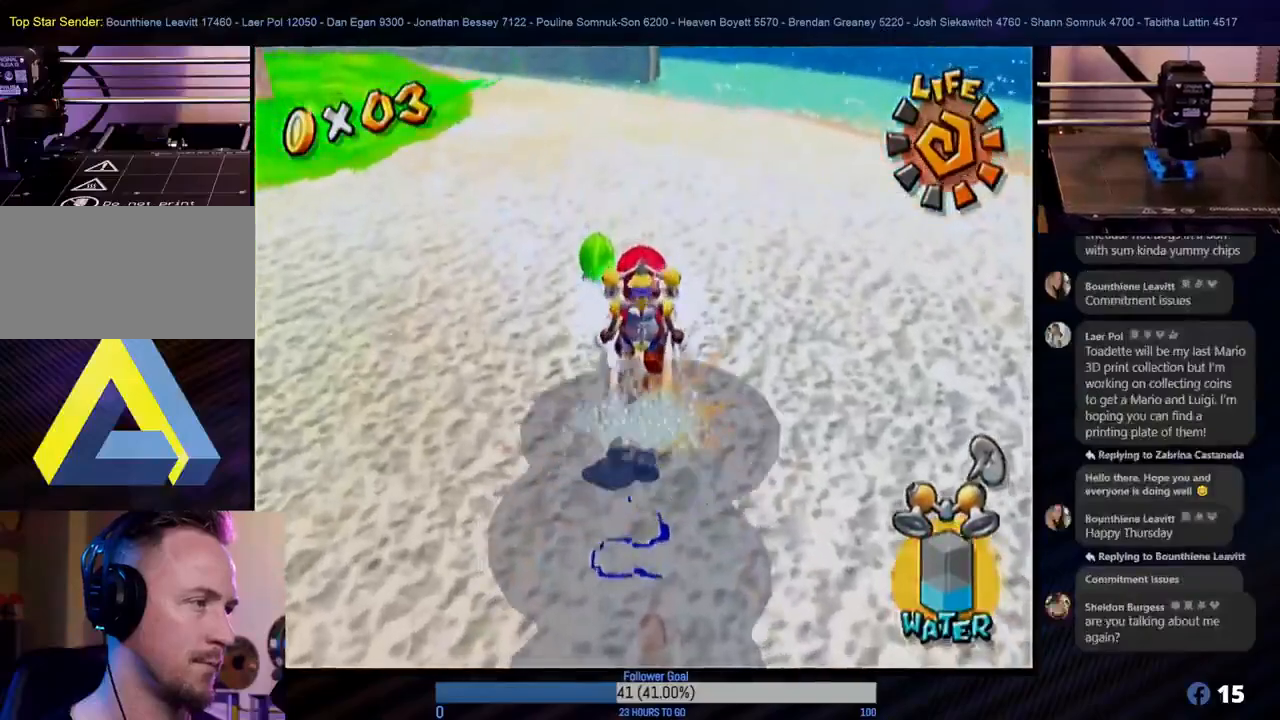
{"buttons": [], "left_stick": "center", "right_stick": "center", "events": [[67, "left_stick", "down-right"], [283, "left_stick", "center"], [400, "R1", "up"]]}
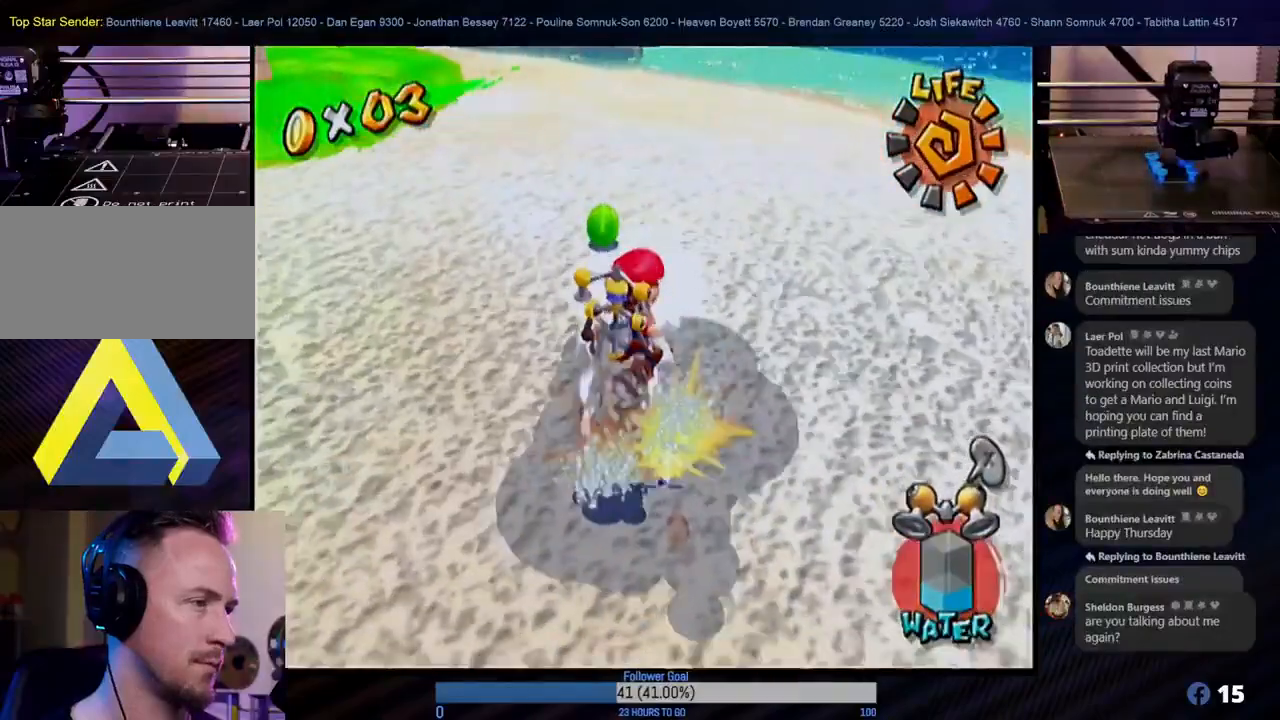
{"buttons": ["R1"], "left_stick": "up-right", "right_stick": "center", "events": [[33, "R1", "down"], [317, "left_stick", "up-right"]]}
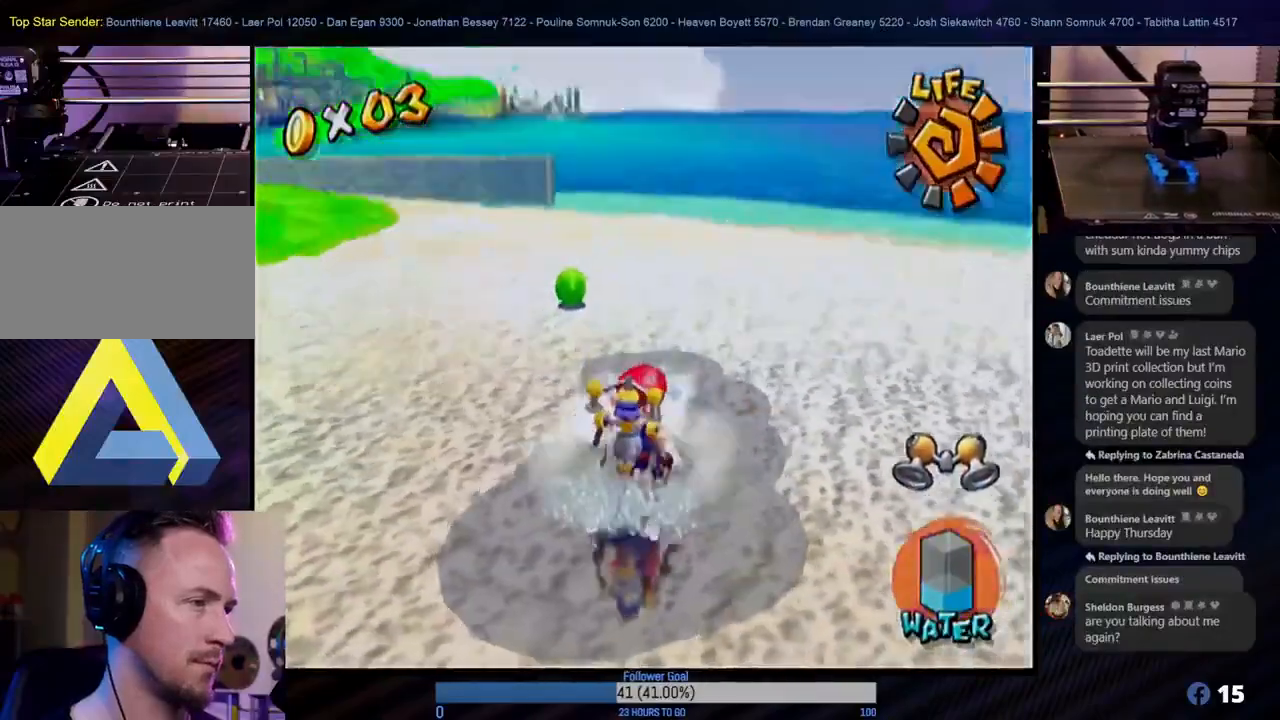
{"buttons": ["R1"], "left_stick": "center", "right_stick": "center", "events": [[67, "R1", "up"], [67, "left_stick", "center"], [150, "left_stick", "up-right"], [267, "R1", "down"], [400, "left_stick", "center"]]}
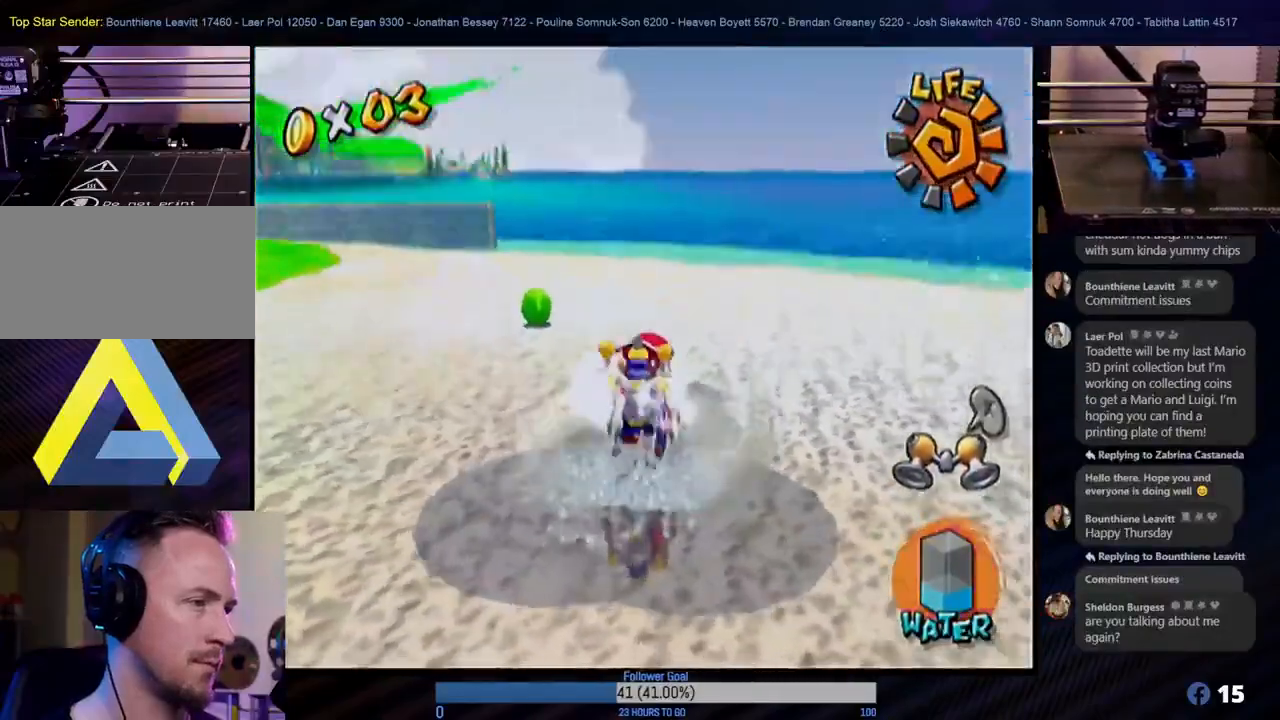
{"buttons": ["R1"], "left_stick": "center", "right_stick": "center", "events": [[217, "left_stick", "up-right"], [400, "left_stick", "center"]]}
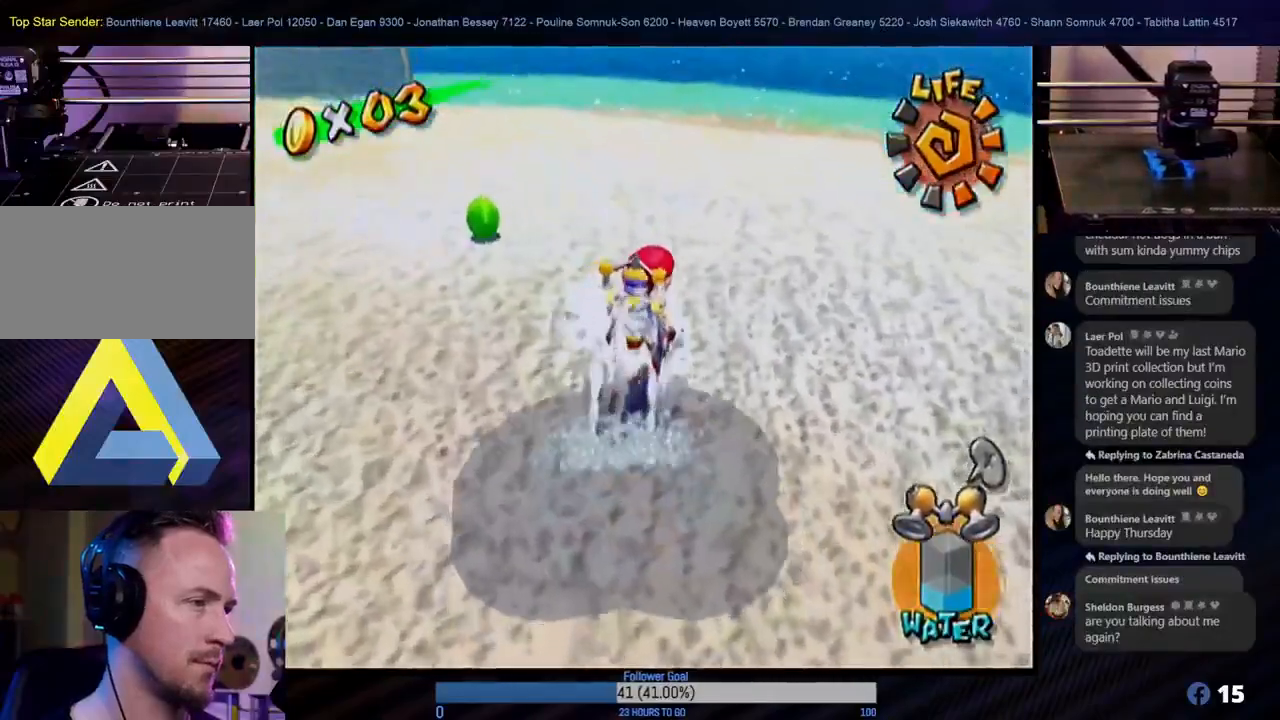
{"buttons": ["R1"], "left_stick": "center", "right_stick": "center", "events": []}
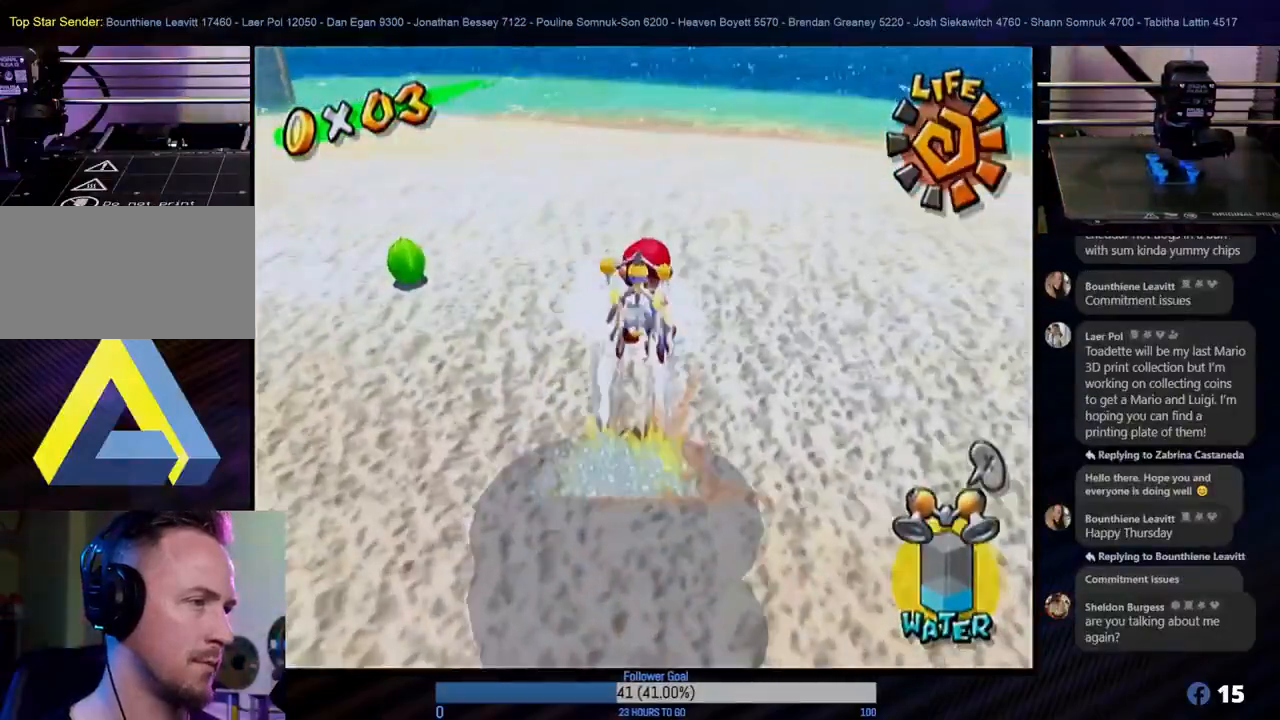
{"buttons": [], "left_stick": "up", "right_stick": "center", "events": [[150, "R1", "up"], [217, "left_stick", "up"]]}
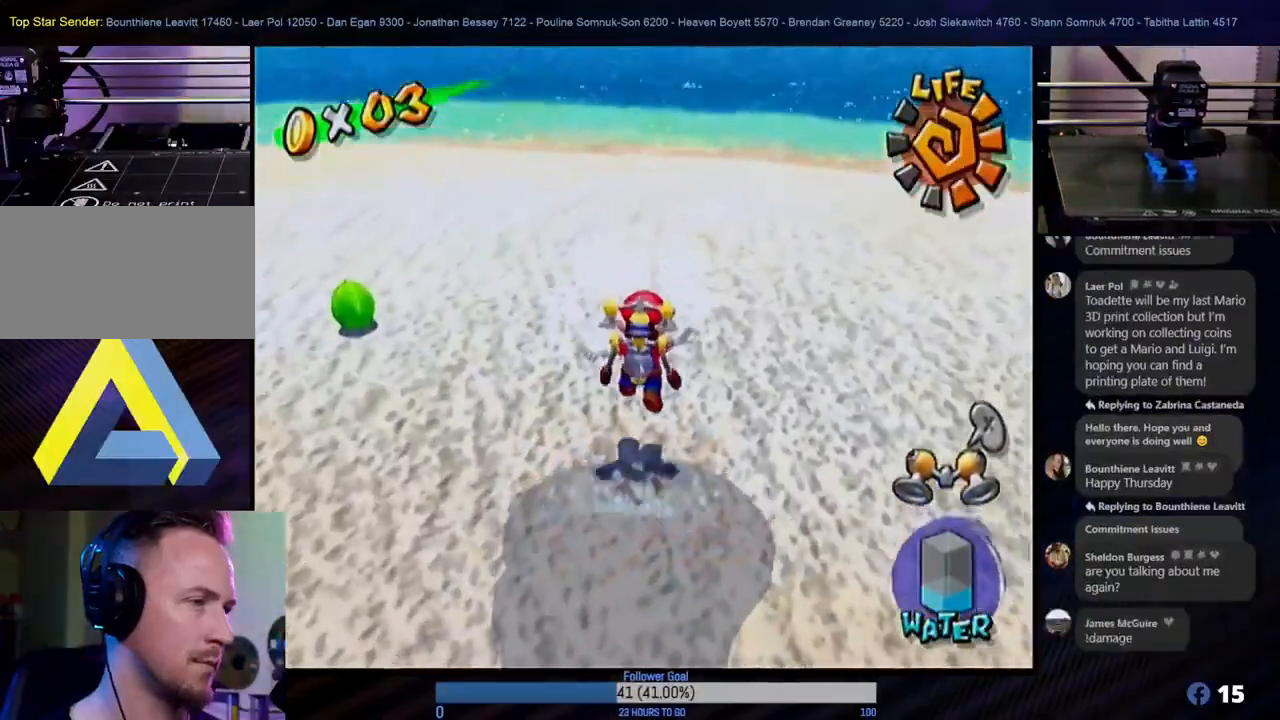
{"buttons": [], "left_stick": "up", "right_stick": "center", "events": []}
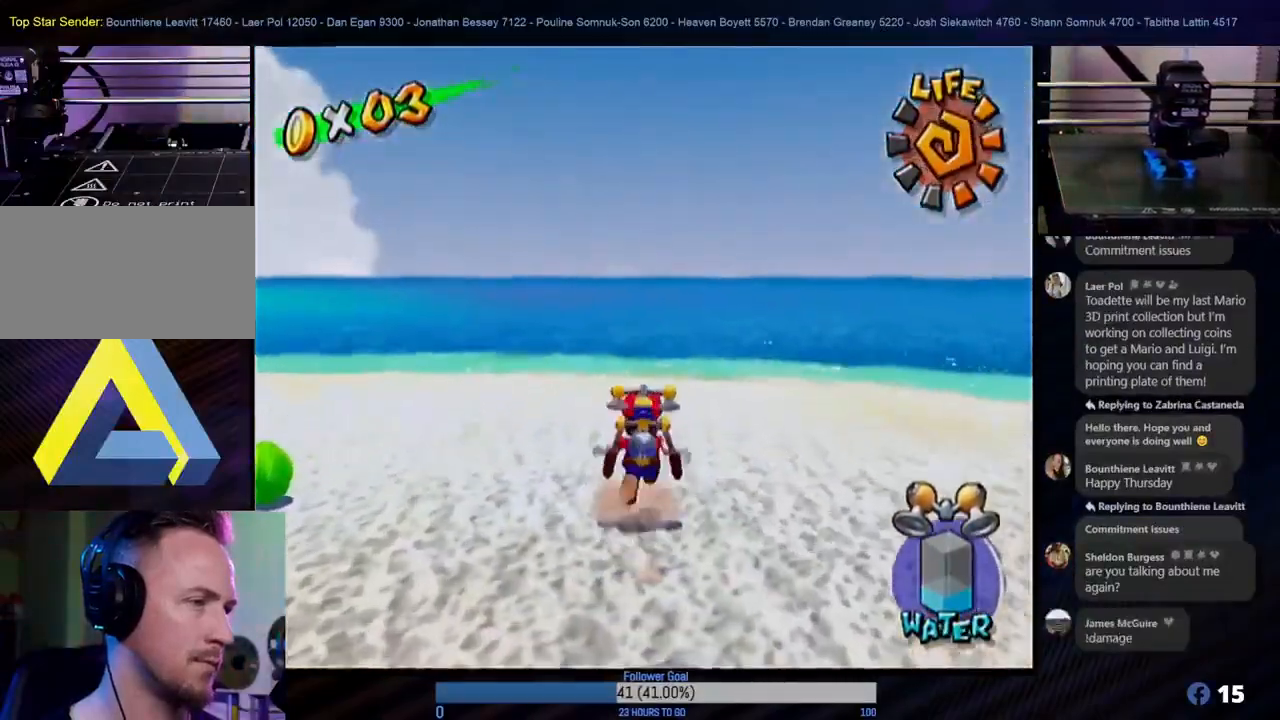
{"buttons": [], "left_stick": "up", "right_stick": "center", "events": [[17, "A", "down"], [167, "A", "up"], [217, "A", "down"], [333, "A", "up"], [400, "A", "down"], [500, "A", "up"]]}
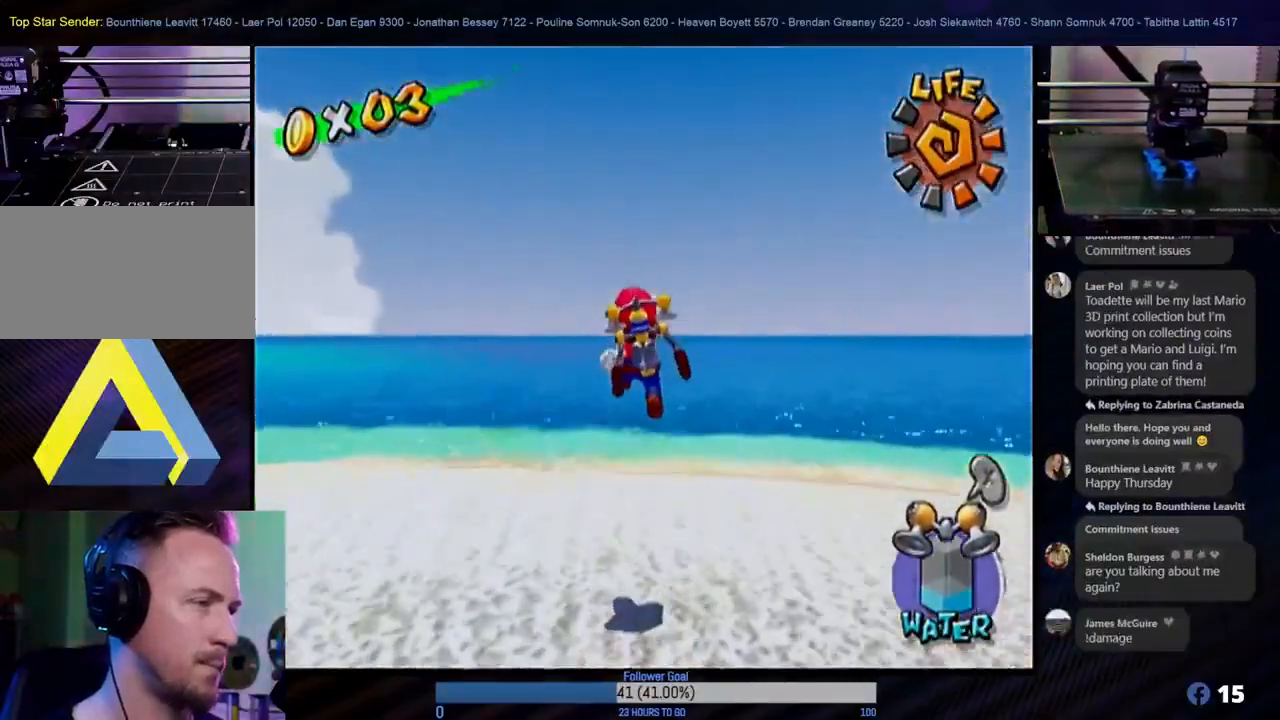
{"buttons": ["A"], "left_stick": "up", "right_stick": "center", "events": [[100, "A", "down"], [217, "A", "up"], [317, "A", "down"]]}
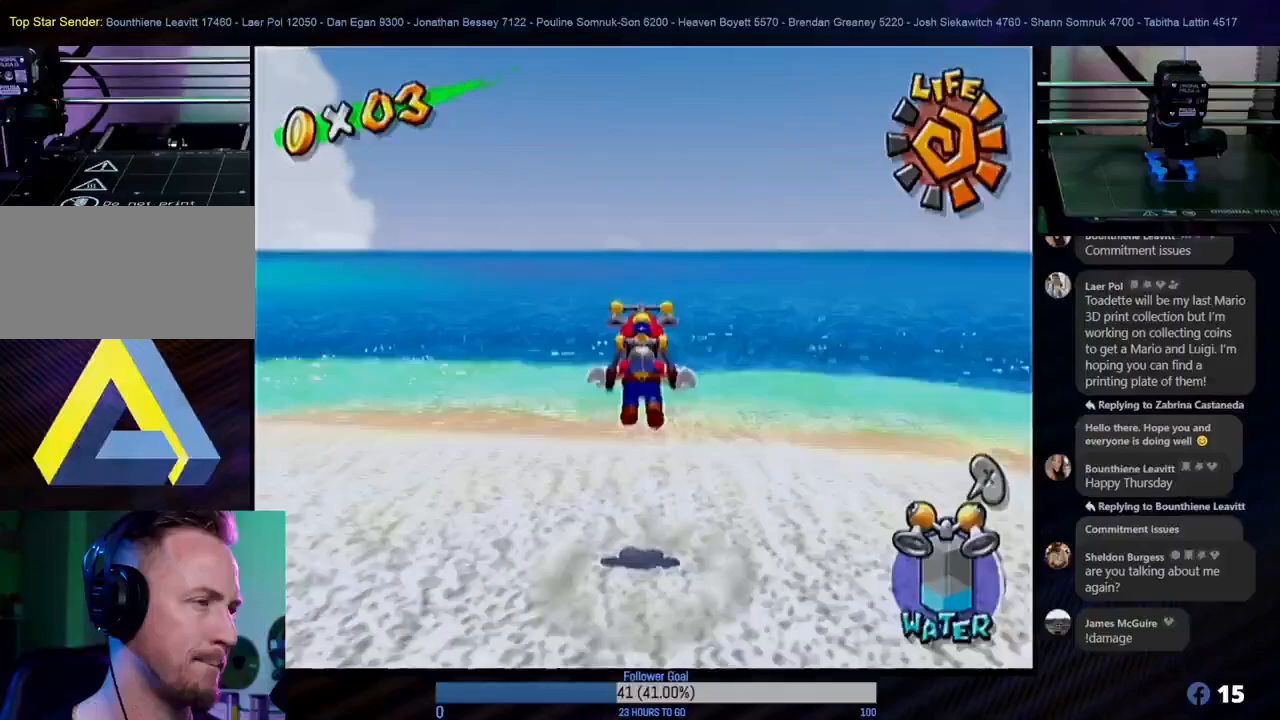
{"buttons": [], "left_stick": "up", "right_stick": "center", "events": [[50, "A", "up"], [117, "A", "down"], [217, "A", "up"], [267, "A", "down"], [350, "A", "up"]]}
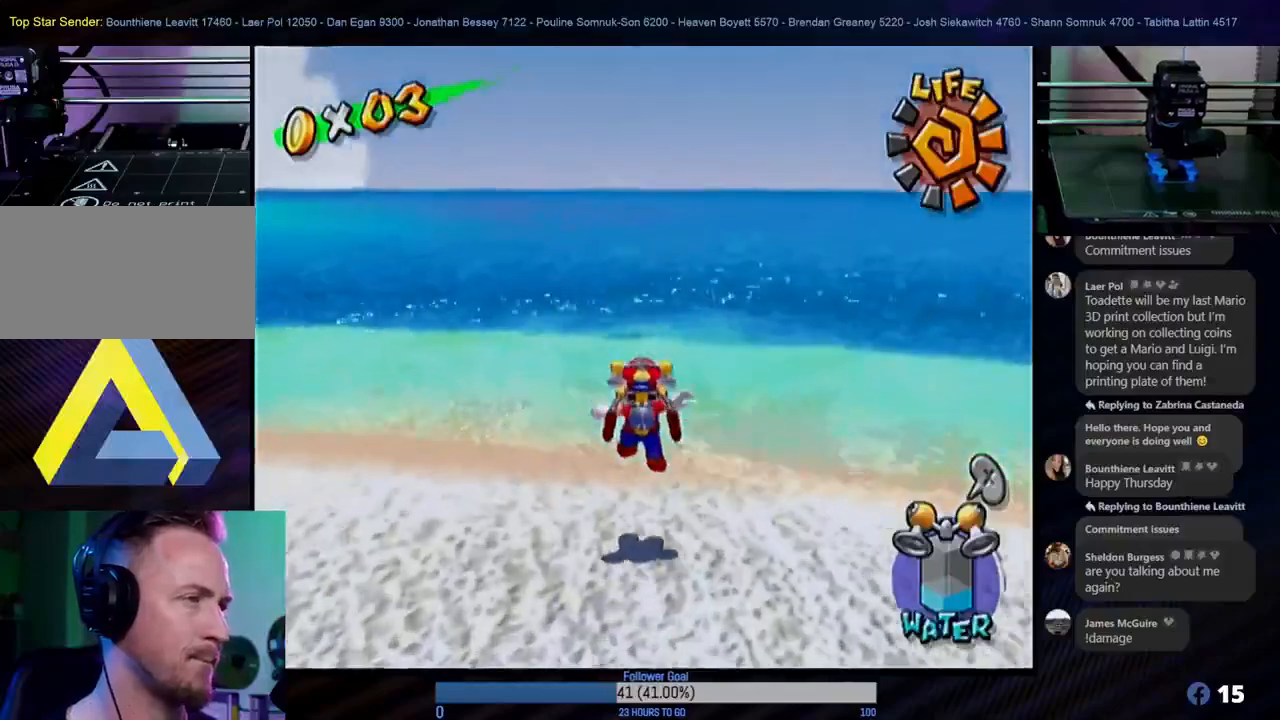
{"buttons": ["R1"], "left_stick": "up", "right_stick": "center", "events": [[433, "R1", "down"]]}
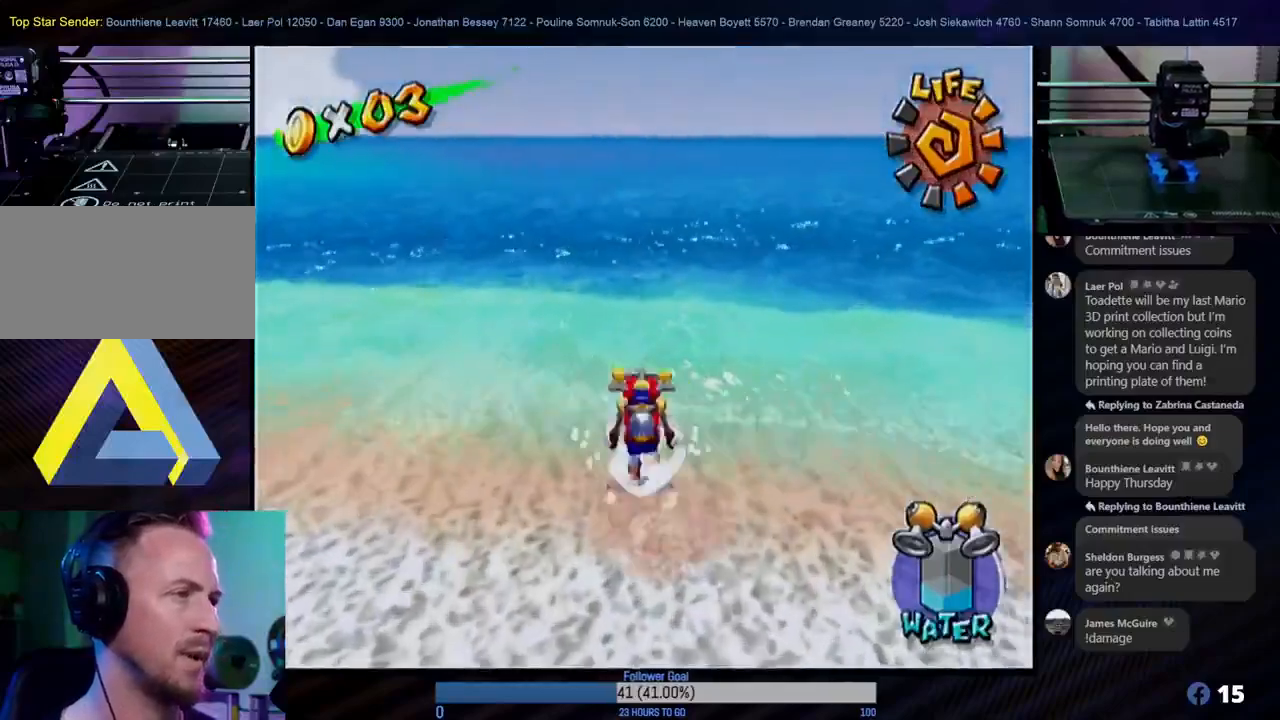
{"buttons": [], "left_stick": "up", "right_stick": "center", "events": [[433, "R1", "up"]]}
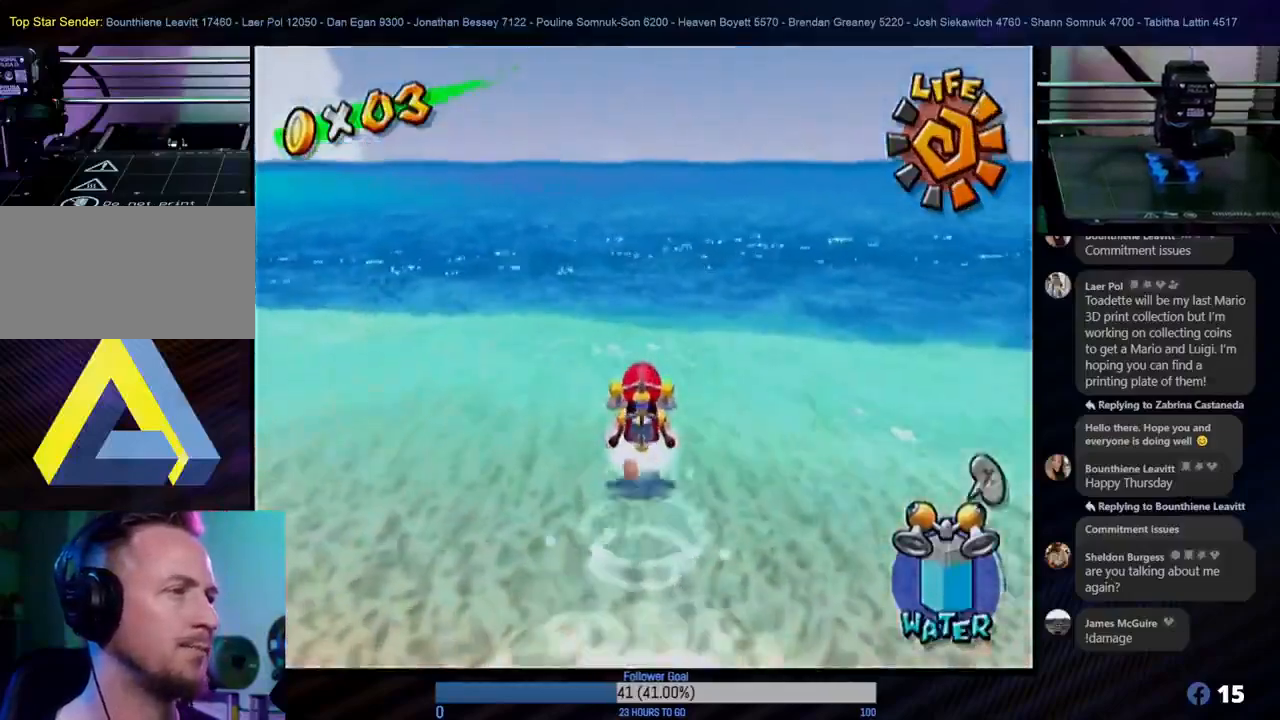
{"buttons": [], "left_stick": "left", "right_stick": "center", "events": [[83, "R1", "down"], [167, "left_stick", "up-left"], [333, "left_stick", "left"], [450, "R1", "up"]]}
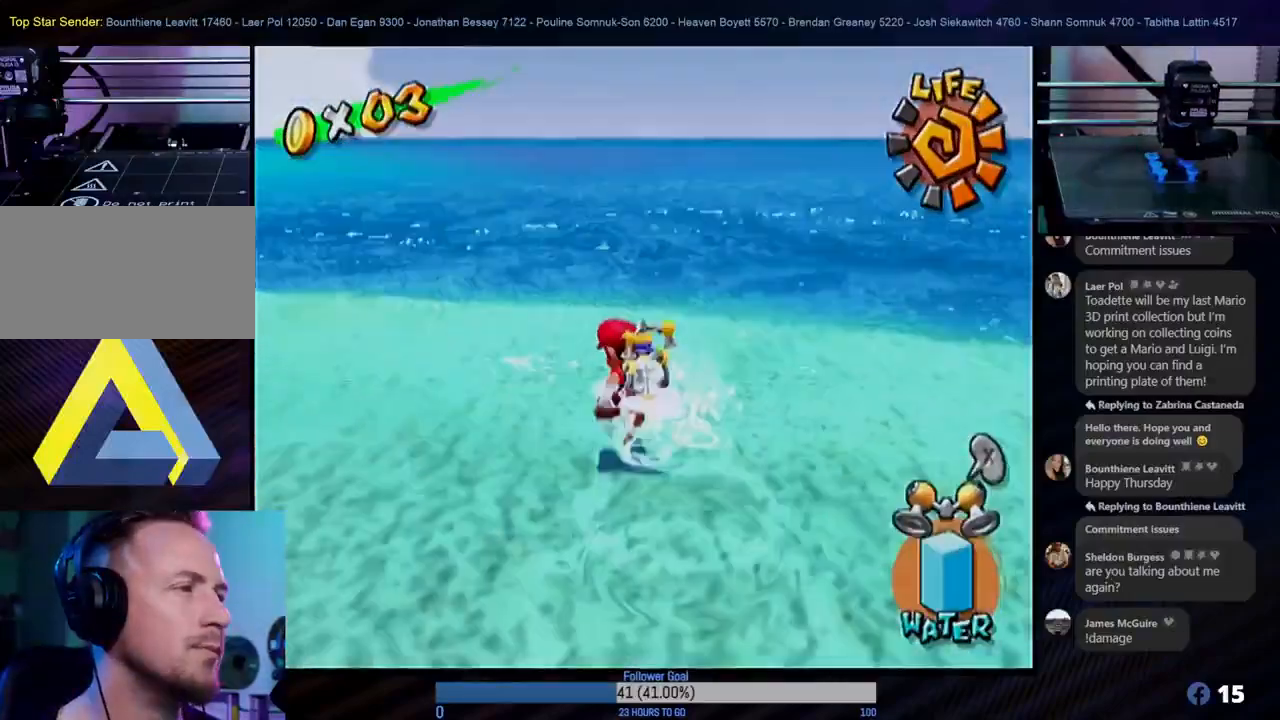
{"buttons": [], "left_stick": "left", "right_stick": "center", "events": [[133, "R1", "down"], [317, "R1", "up"]]}
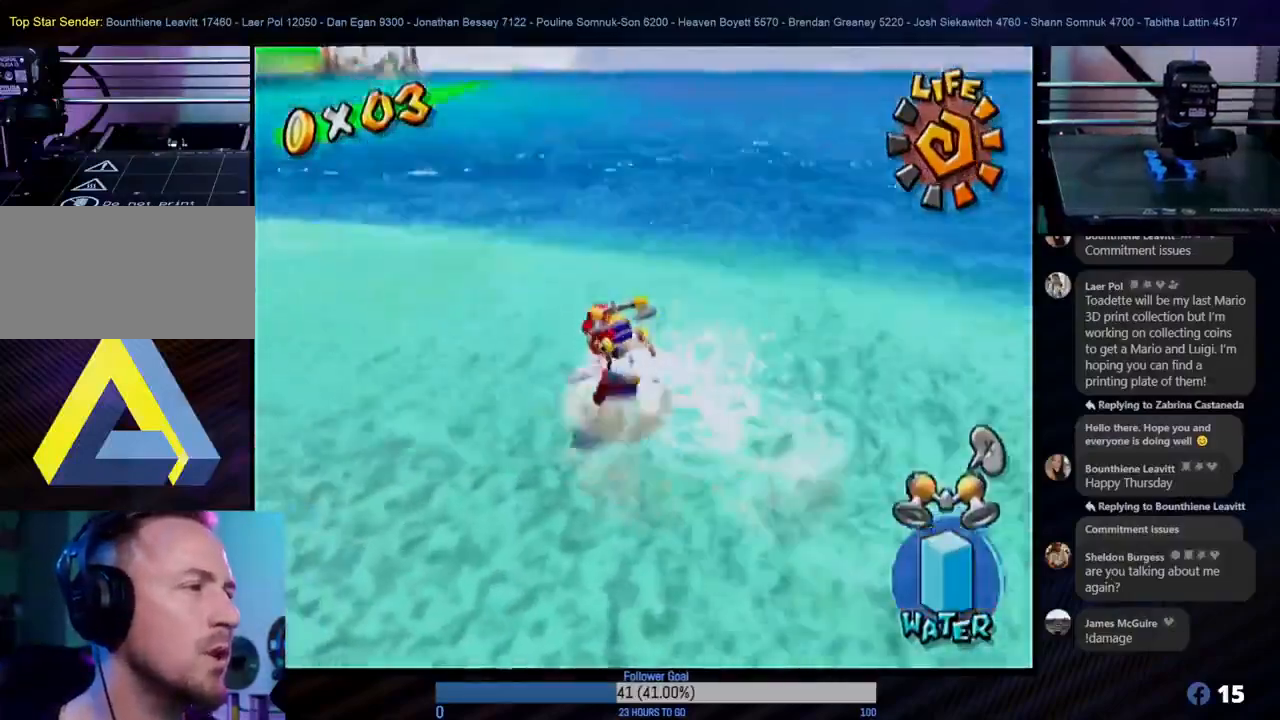
{"buttons": [], "left_stick": "left", "right_stick": "center", "events": []}
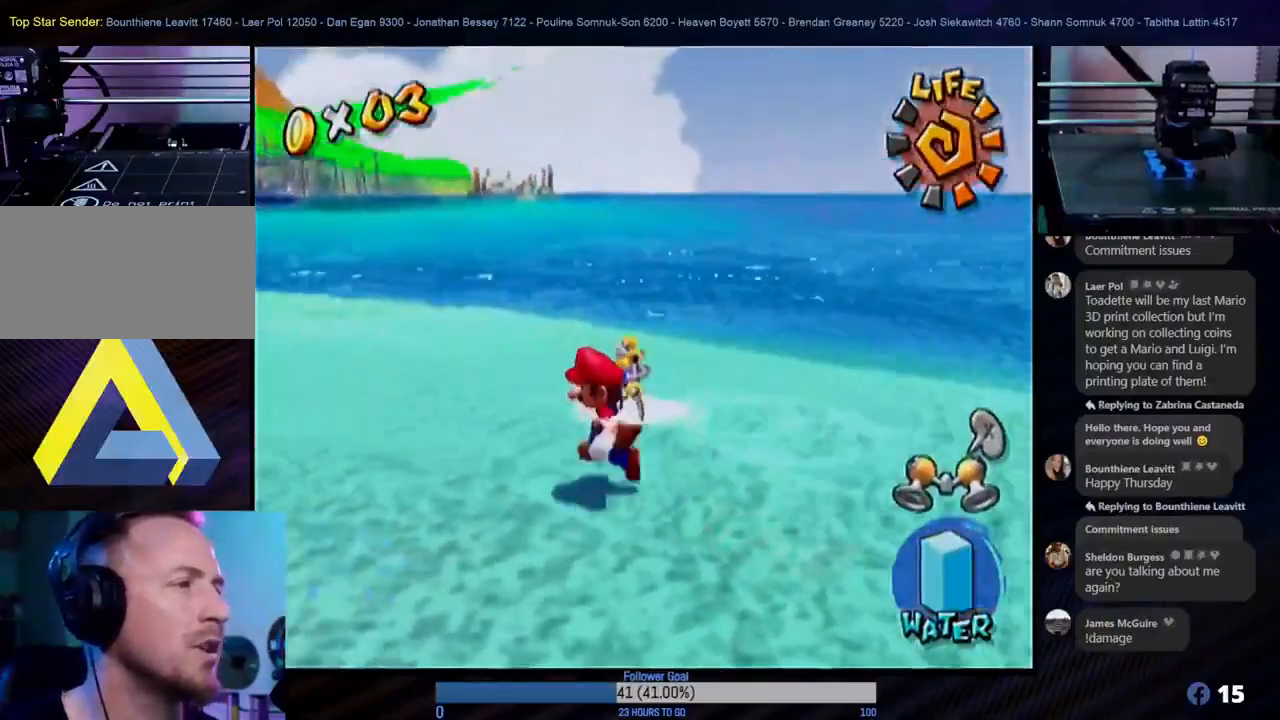
{"buttons": [], "left_stick": "left", "right_stick": "center", "events": []}
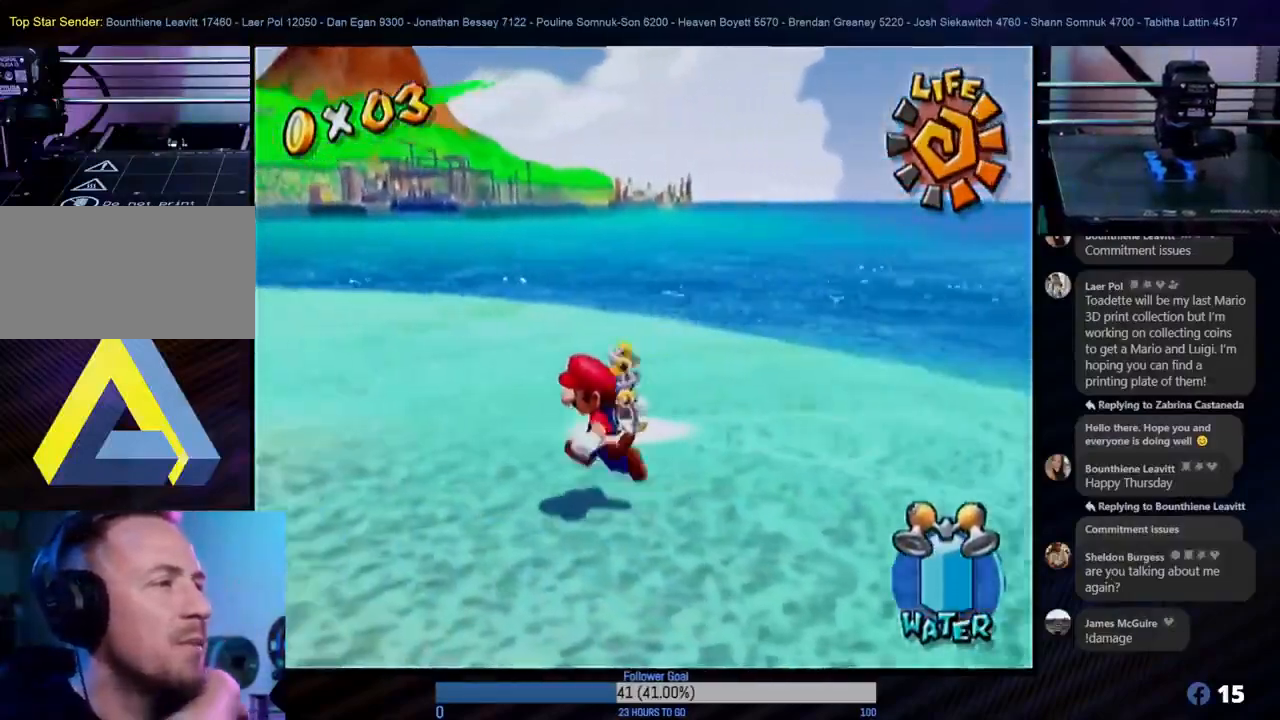
{"buttons": [], "left_stick": "left", "right_stick": "center", "events": []}
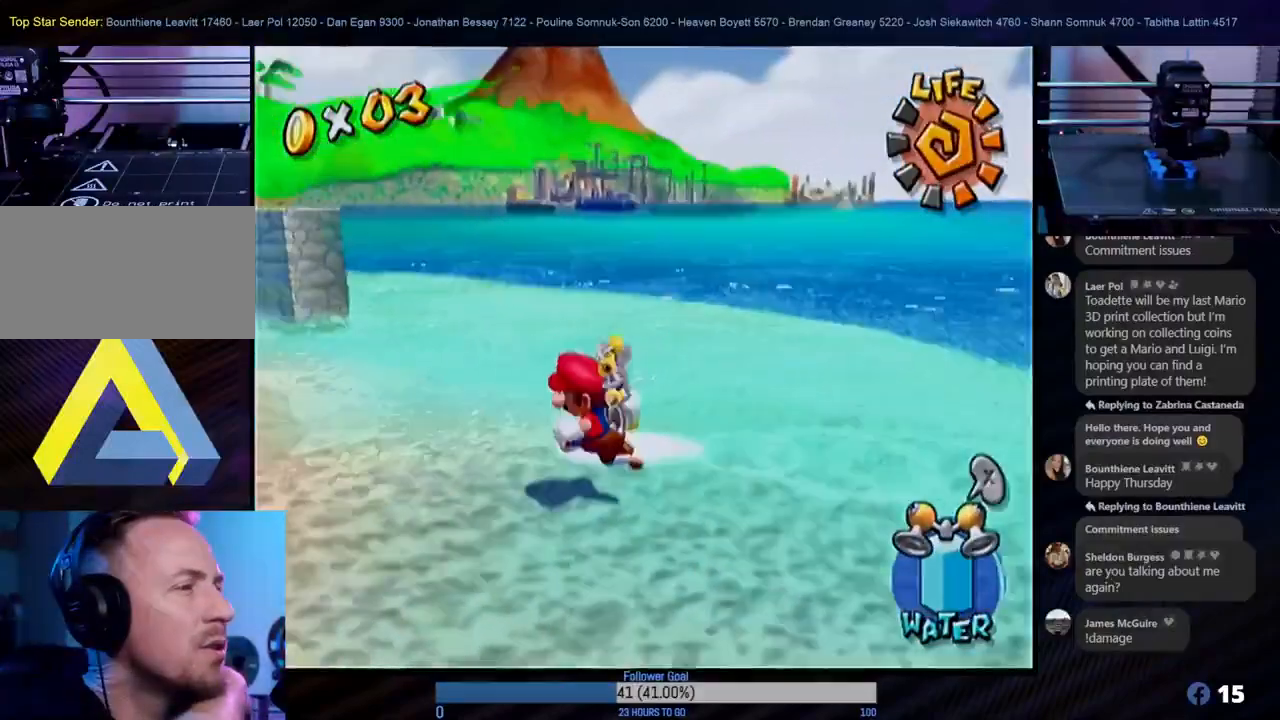
{"buttons": [], "left_stick": "down-left", "right_stick": "center", "events": [[183, "left_stick", "down-left"]]}
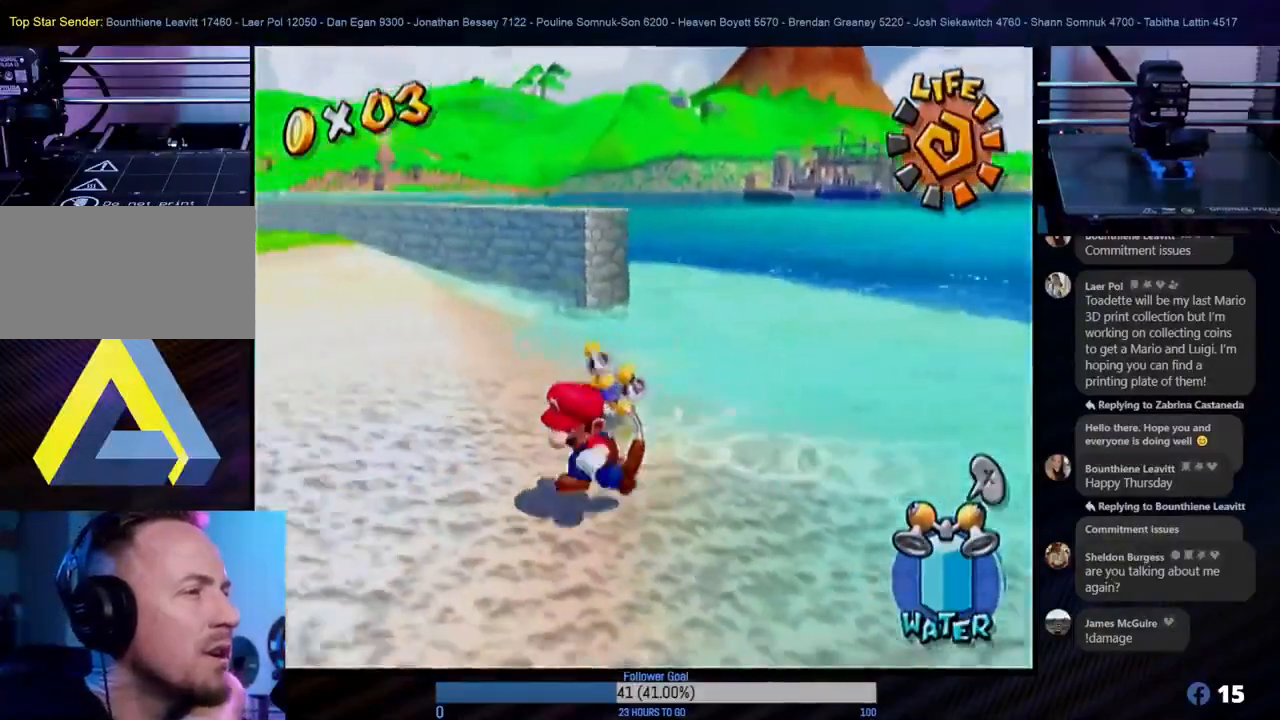
{"buttons": [], "left_stick": "left", "right_stick": "center", "events": [[50, "left_stick", "left"], [67, "L1", "down"], [183, "L1", "up"]]}
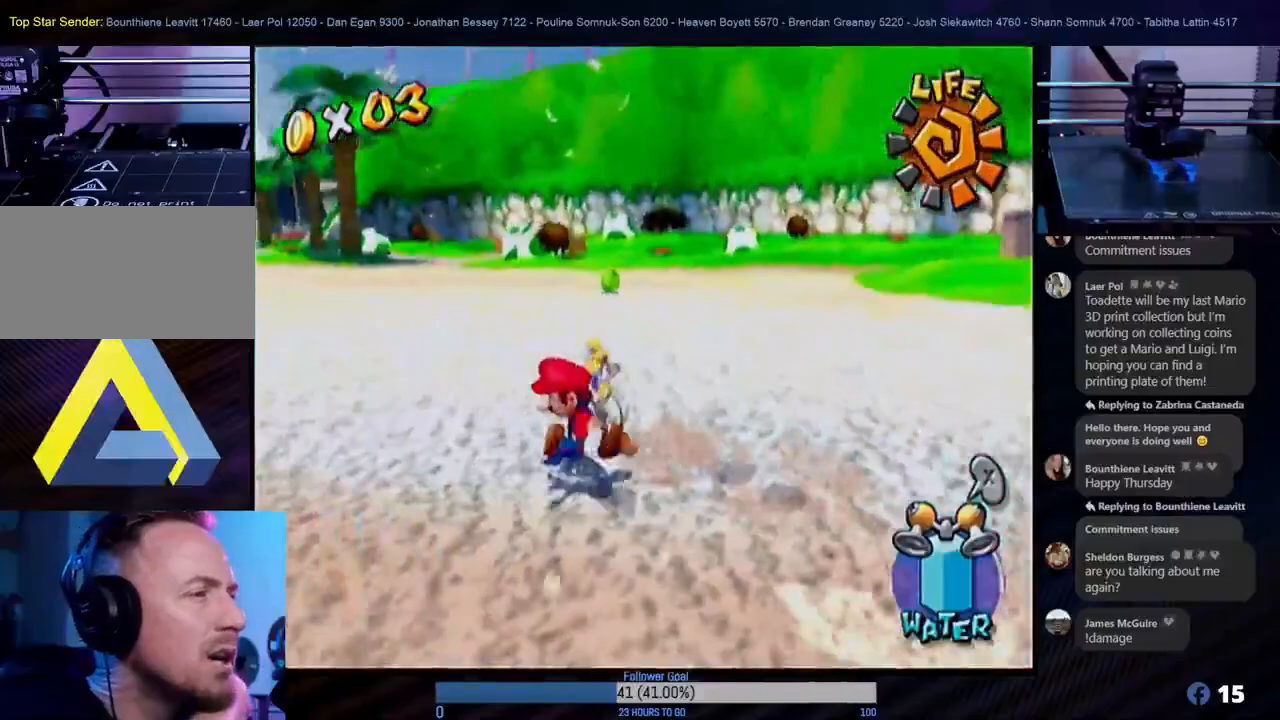
{"buttons": [], "left_stick": "up", "right_stick": "center", "events": [[317, "left_stick", "up"]]}
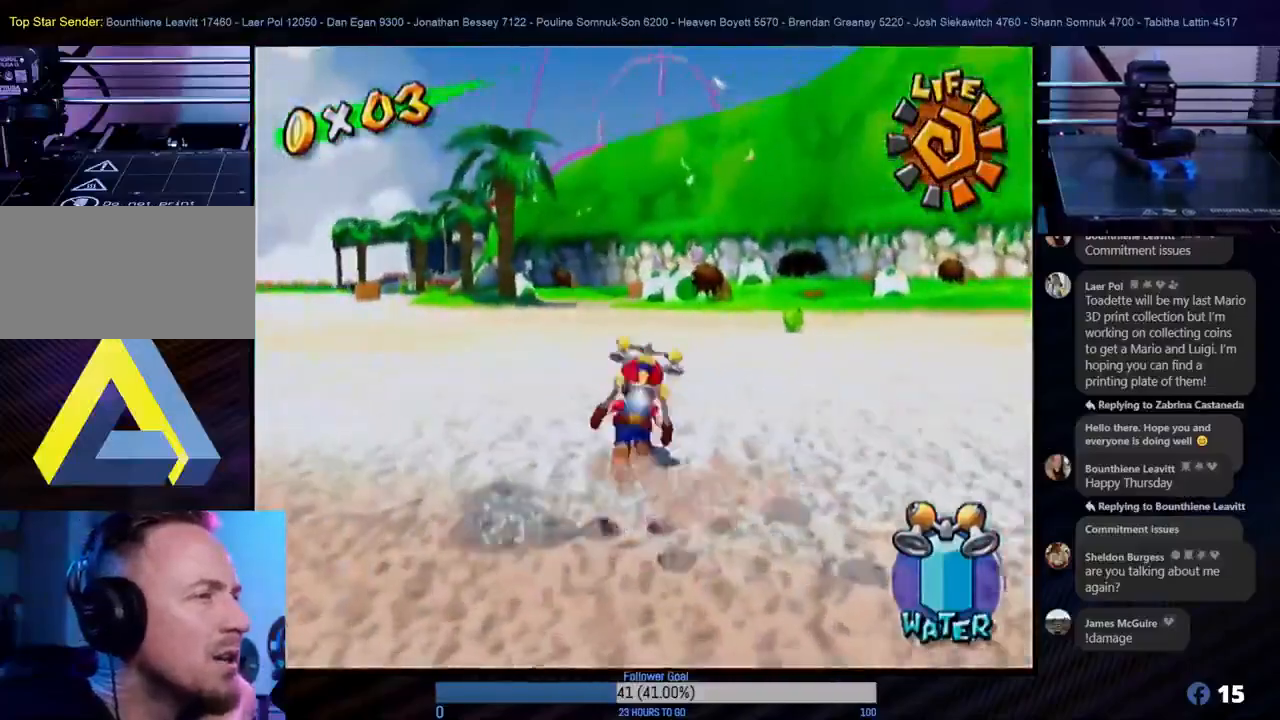
{"buttons": [], "left_stick": "up", "right_stick": "center", "events": []}
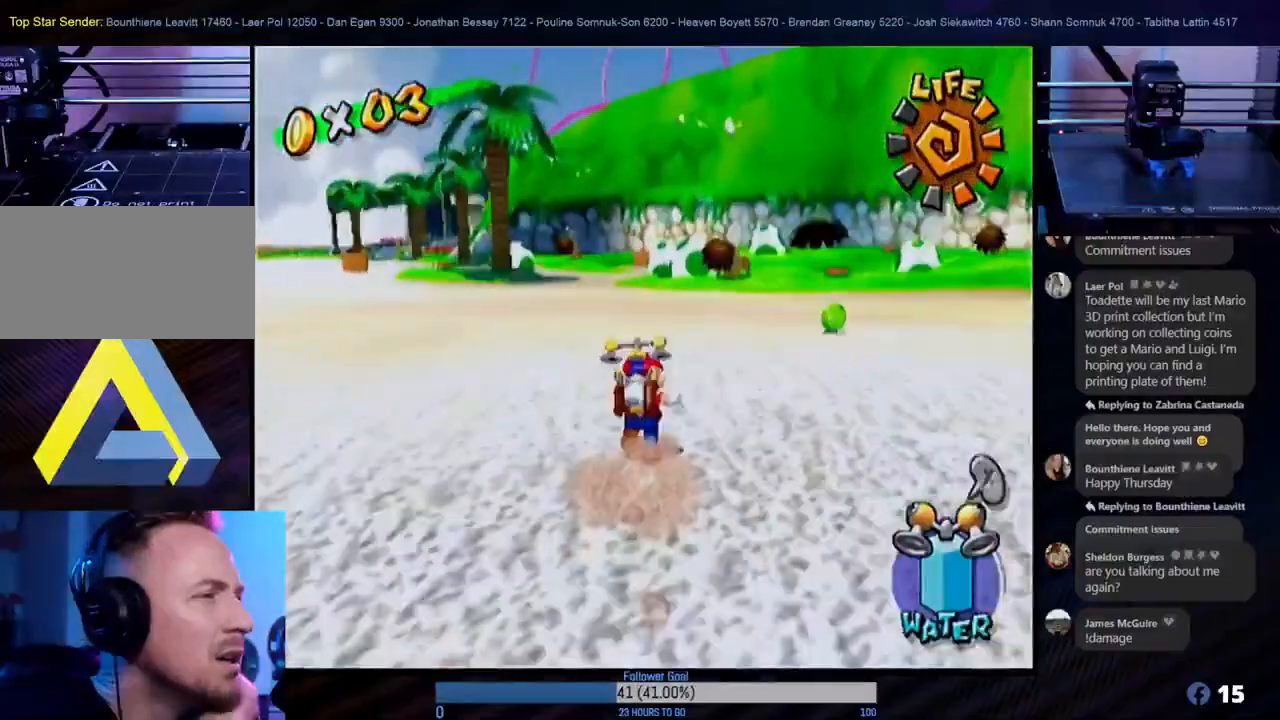
{"buttons": [], "left_stick": "up", "right_stick": "center", "events": []}
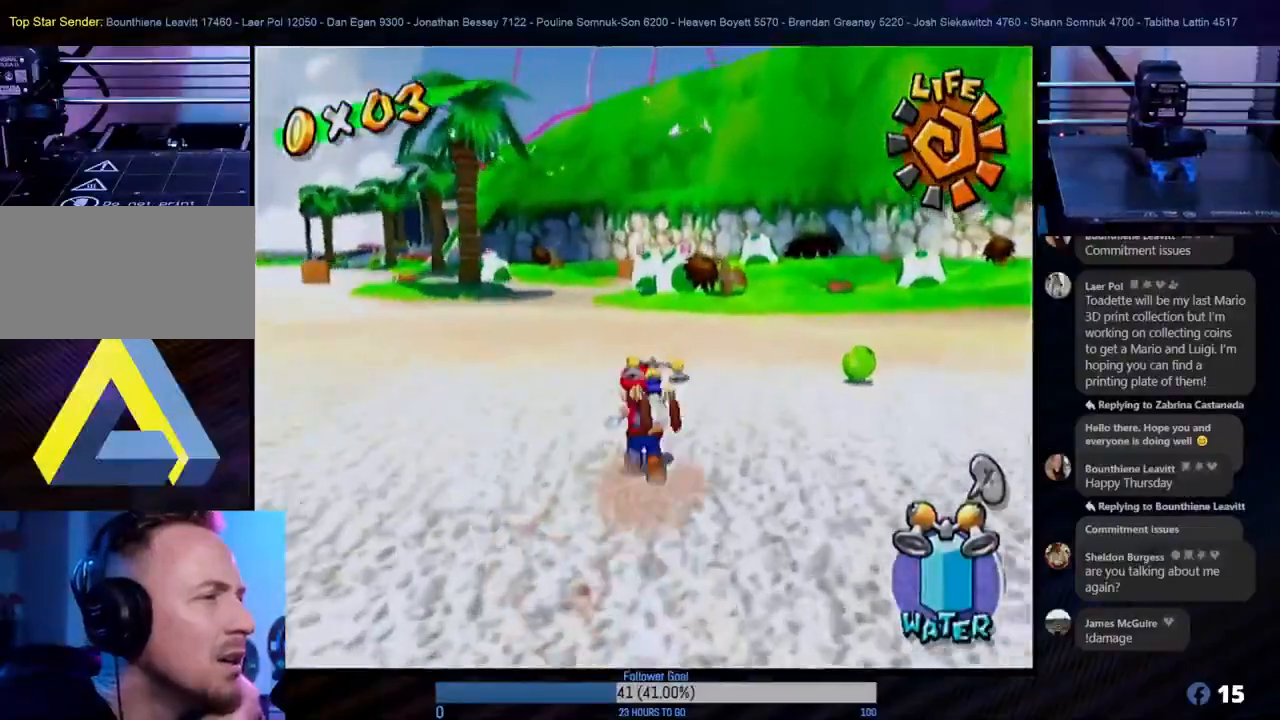
{"buttons": [], "left_stick": "up-right", "right_stick": "center", "events": [[500, "left_stick", "up-right"]]}
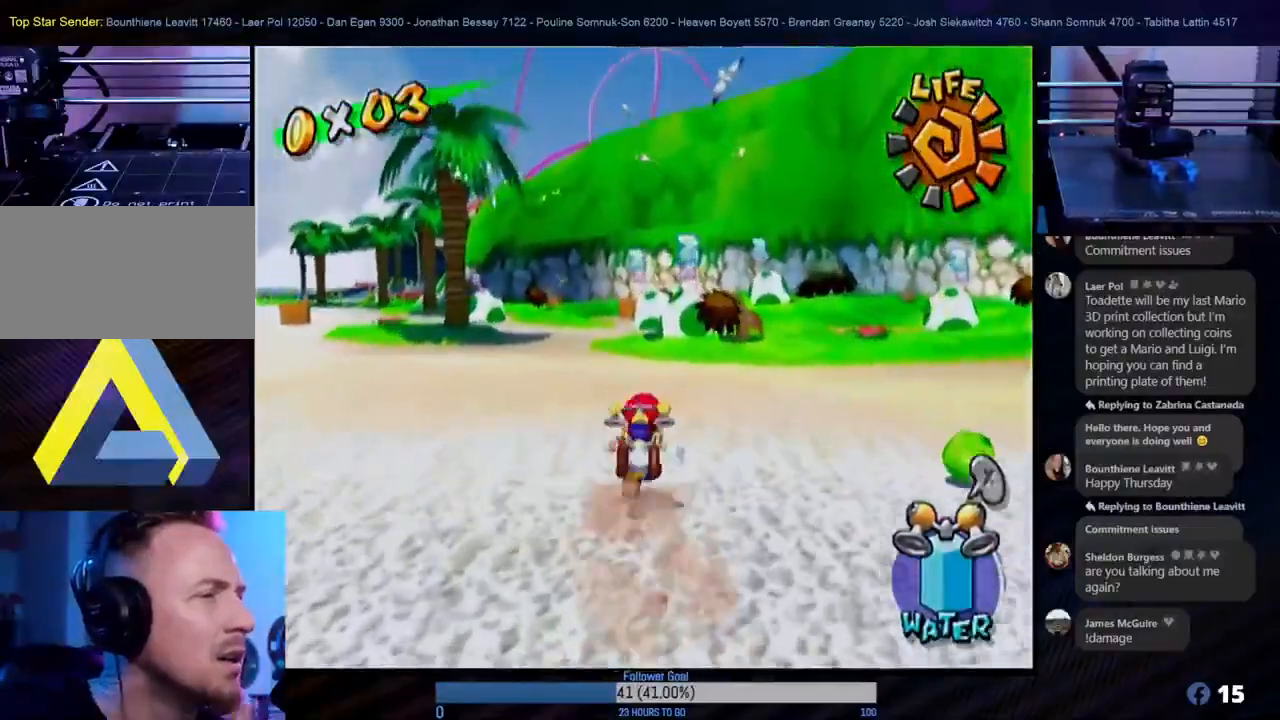
{"buttons": [], "left_stick": "right", "right_stick": "center", "events": [[200, "left_stick", "up"], [433, "left_stick", "right"]]}
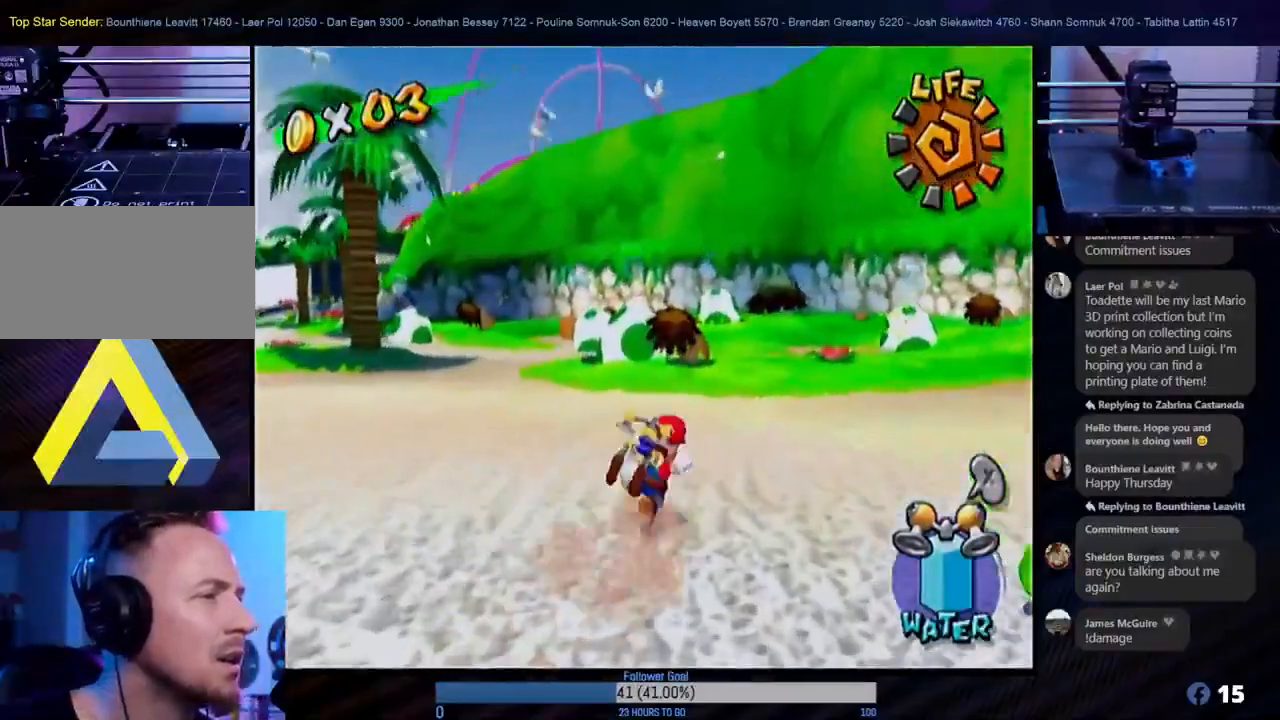
{"buttons": ["L1"], "left_stick": "down-left", "right_stick": "center", "events": [[33, "left_stick", "down-right"], [133, "left_stick", "down"], [317, "left_stick", "down-right"], [367, "L1", "down"], [417, "left_stick", "down-left"]]}
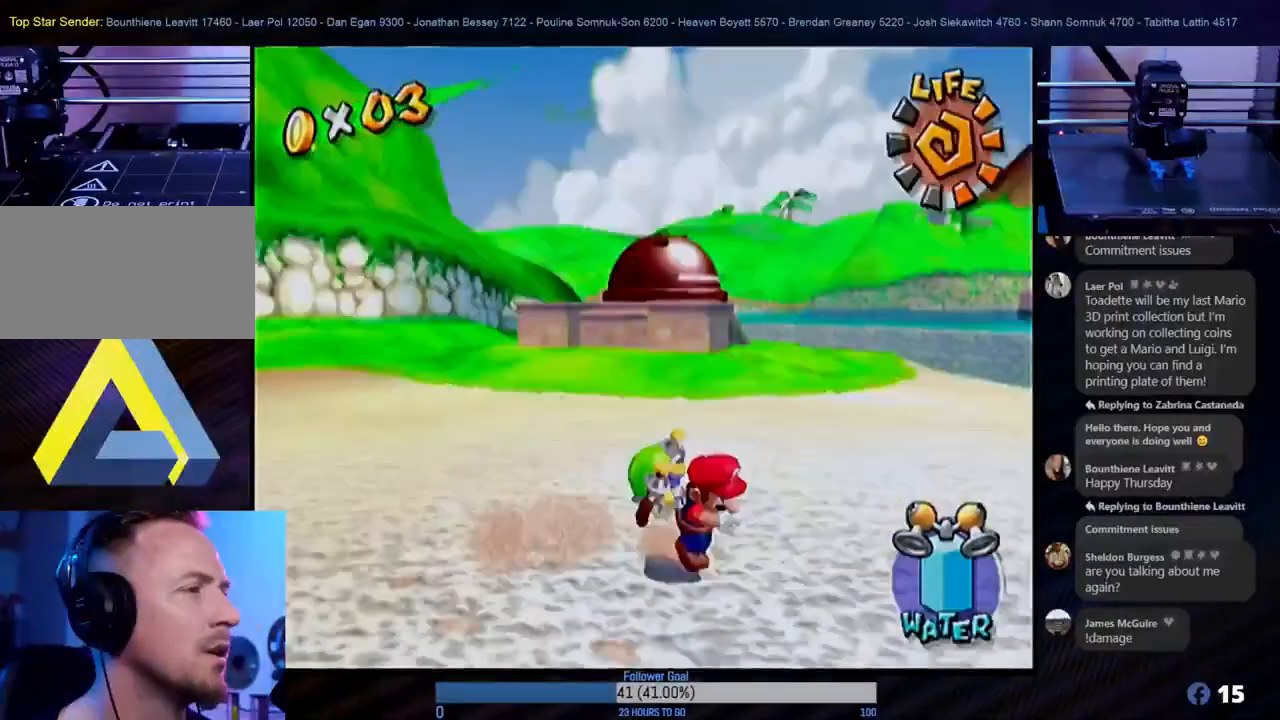
{"buttons": [], "left_stick": "up-left", "right_stick": "center", "events": [[17, "L1", "up"], [33, "left_stick", "center"], [300, "left_stick", "right"], [483, "left_stick", "up-left"]]}
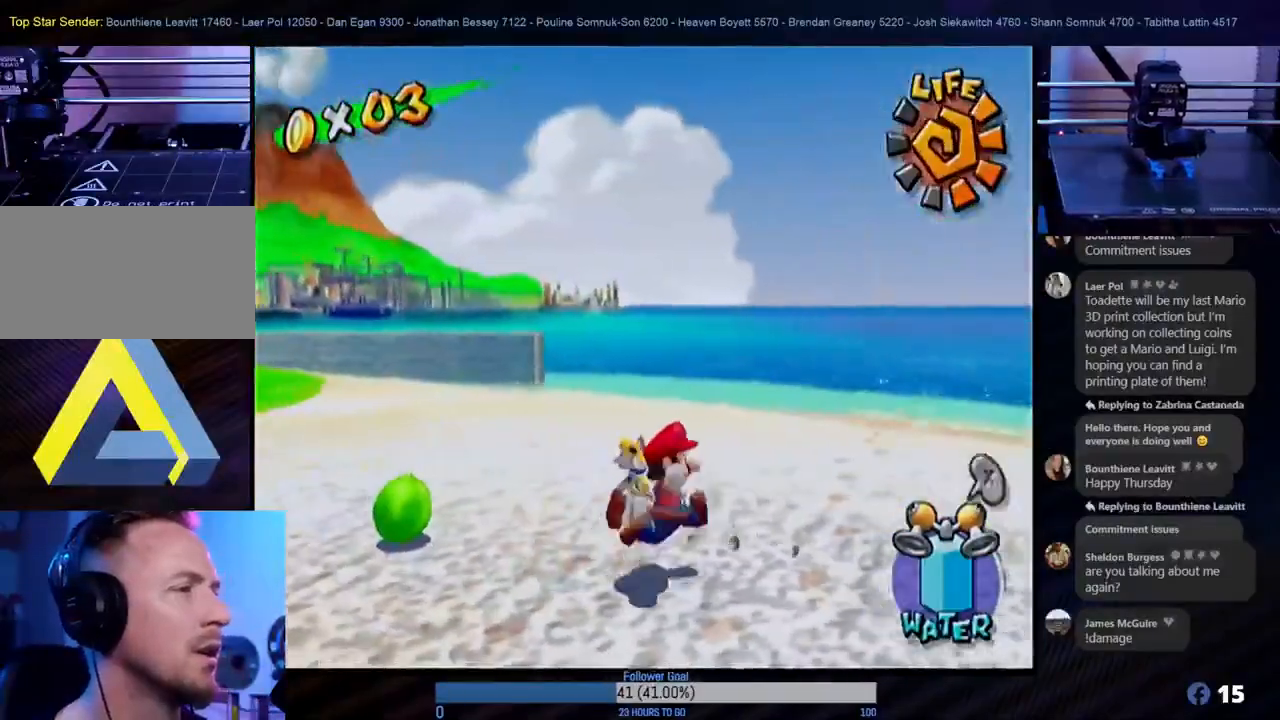
{"buttons": ["L1", "R1"], "left_stick": "left", "right_stick": "center", "events": [[17, "left_stick", "left"], [383, "R1", "down"], [417, "L1", "down"]]}
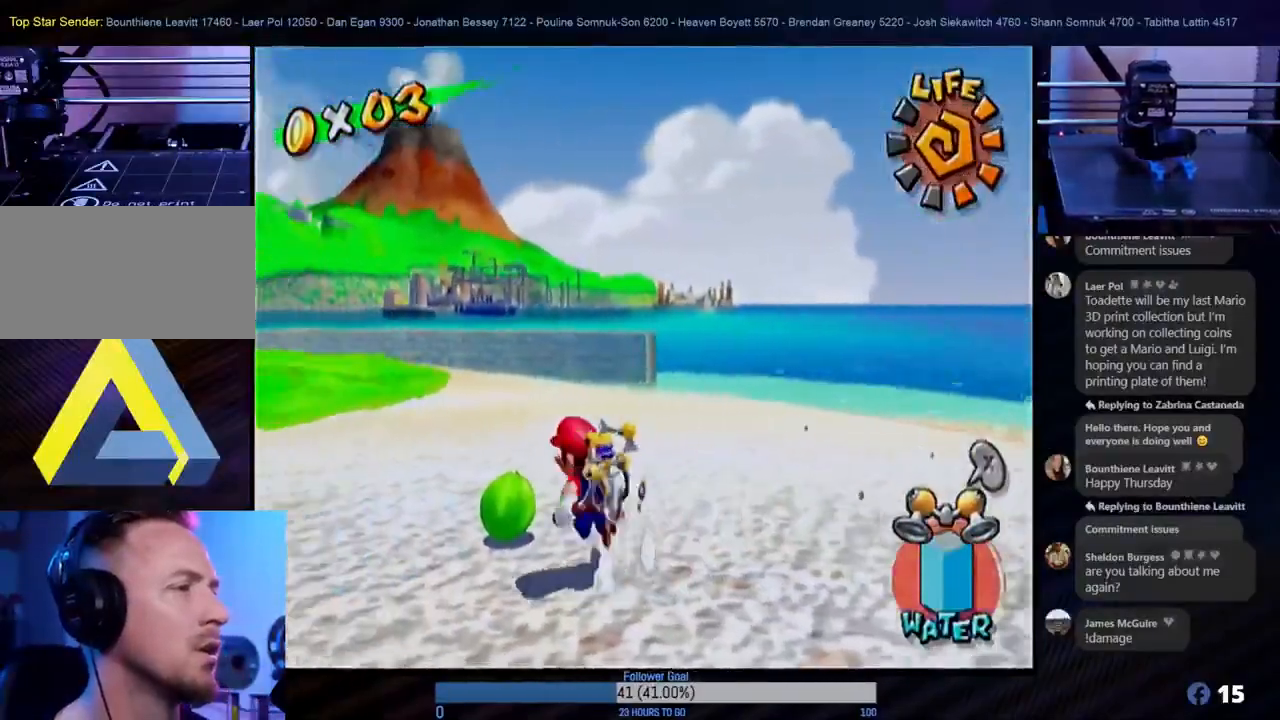
{"buttons": [], "left_stick": "down", "right_stick": "center", "events": [[33, "L1", "up"], [33, "left_stick", "center"], [433, "R1", "up"], [433, "left_stick", "down"]]}
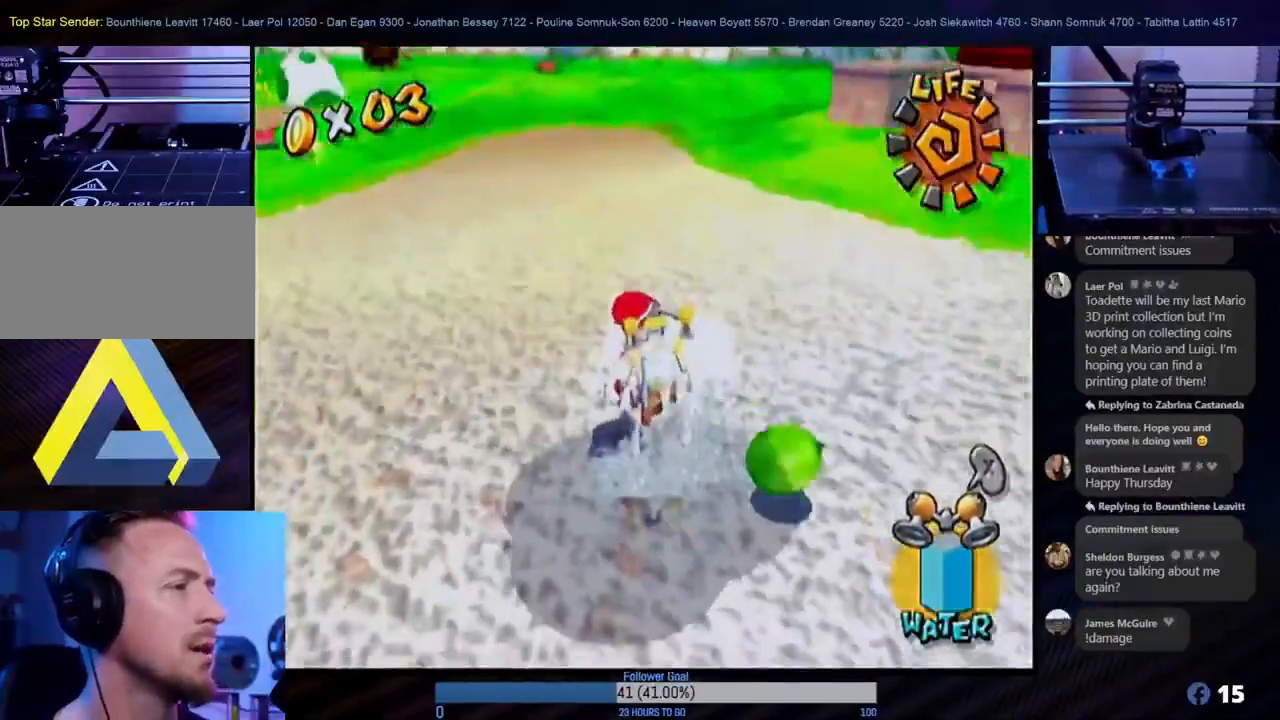
{"buttons": ["R1"], "left_stick": "up-right", "right_stick": "center", "events": [[300, "R1", "down"], [300, "left_stick", "right"], [383, "left_stick", "up-right"]]}